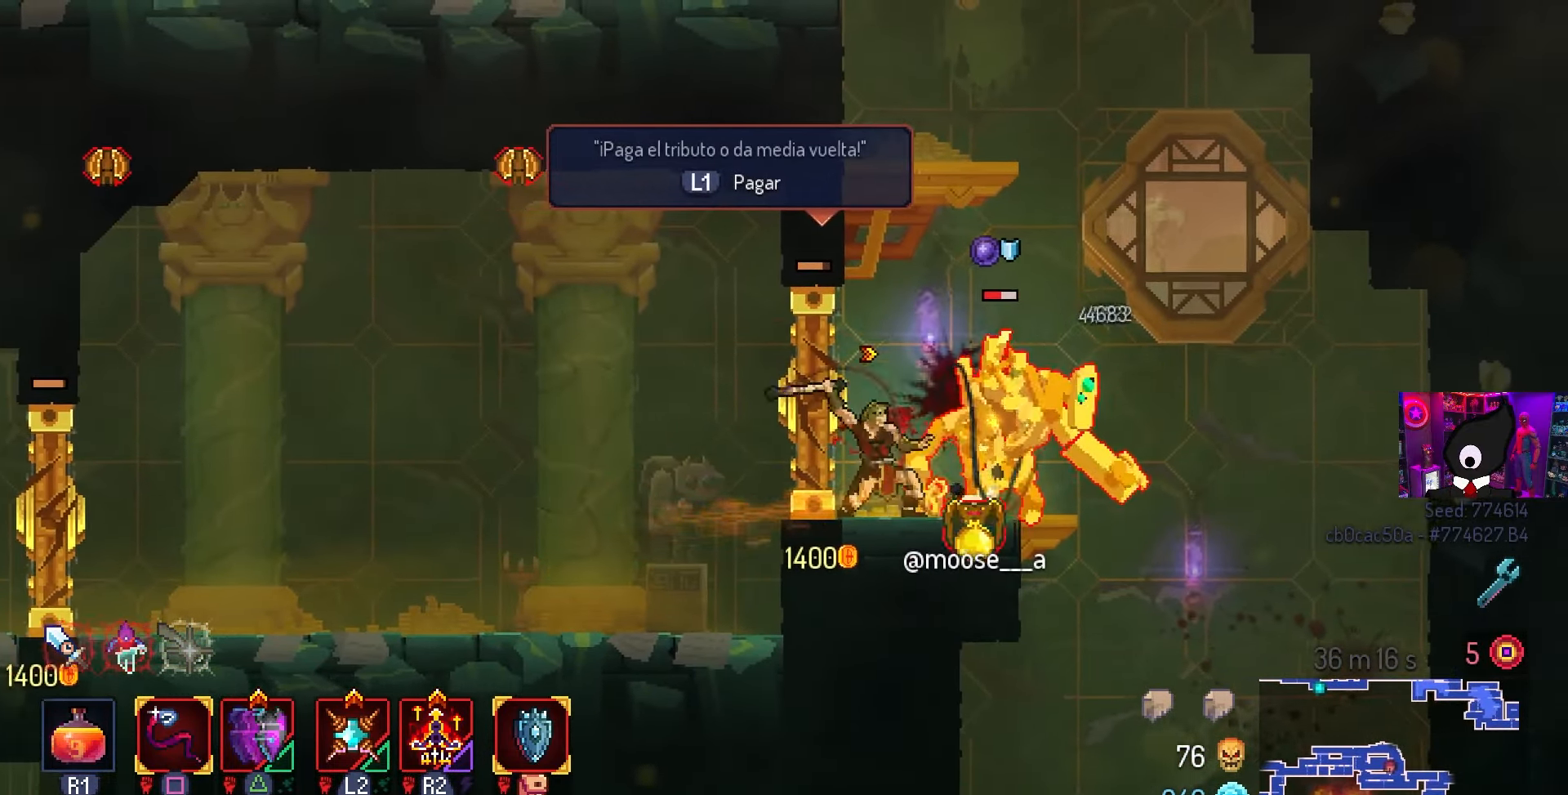
Gameplay with a controller (PlayStation layout); each line is a JSON object with the inputs held at the frame after it. "events" lists button and stick changes between this image and that frame as [ms after this image, input, new state], when the widget could be followed in between.
{"buttons": ["SQUARE"], "left_stick": "center", "right_stick": "center", "events": [[100, "DPAD_RIGHT", "up"]]}
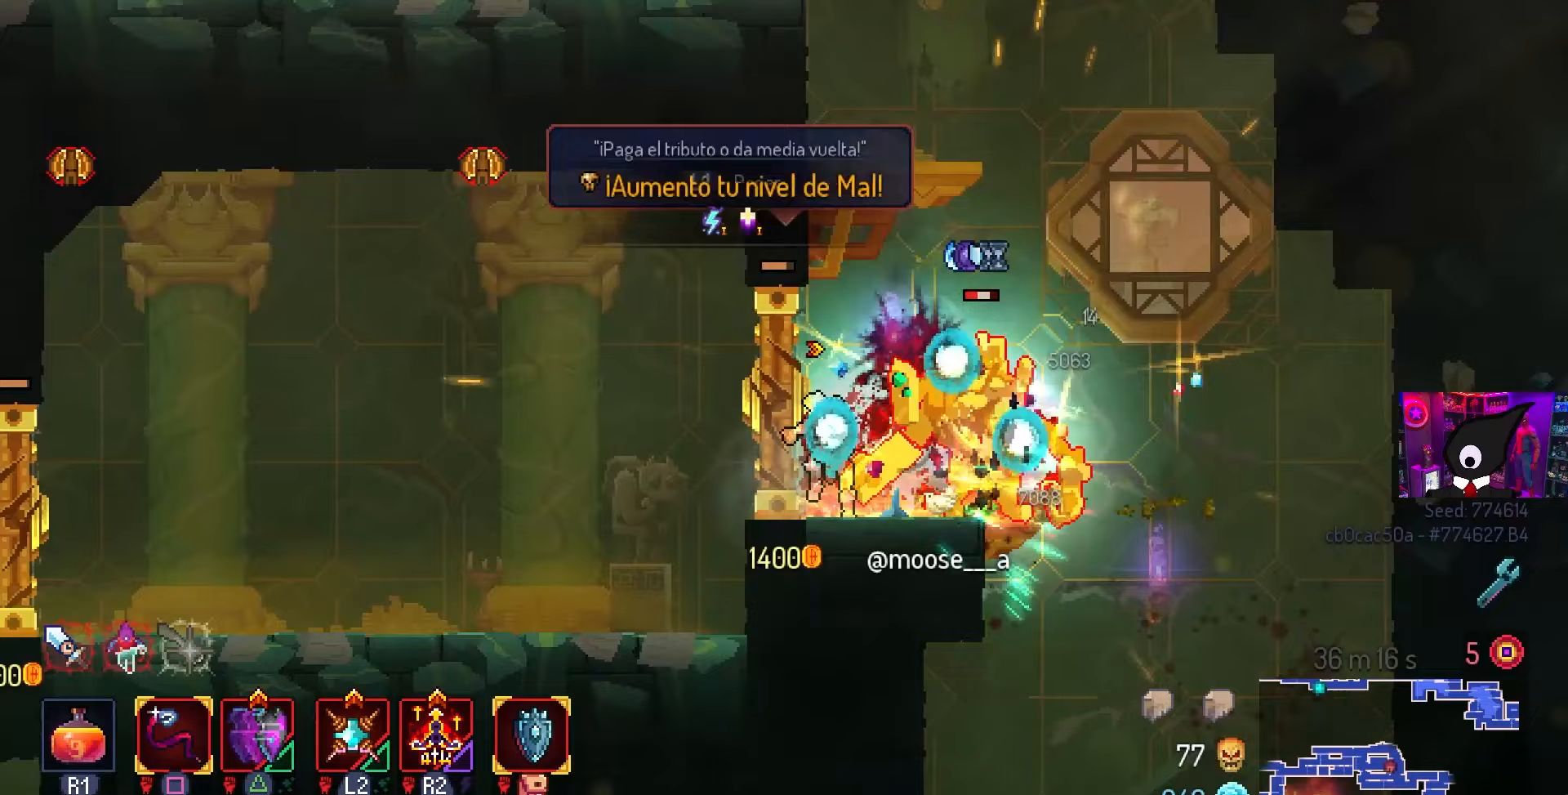
{"buttons": ["DPAD_RIGHT"], "left_stick": "center", "right_stick": "center", "events": [[167, "SQUARE", "up"], [367, "DPAD_RIGHT", "down"]]}
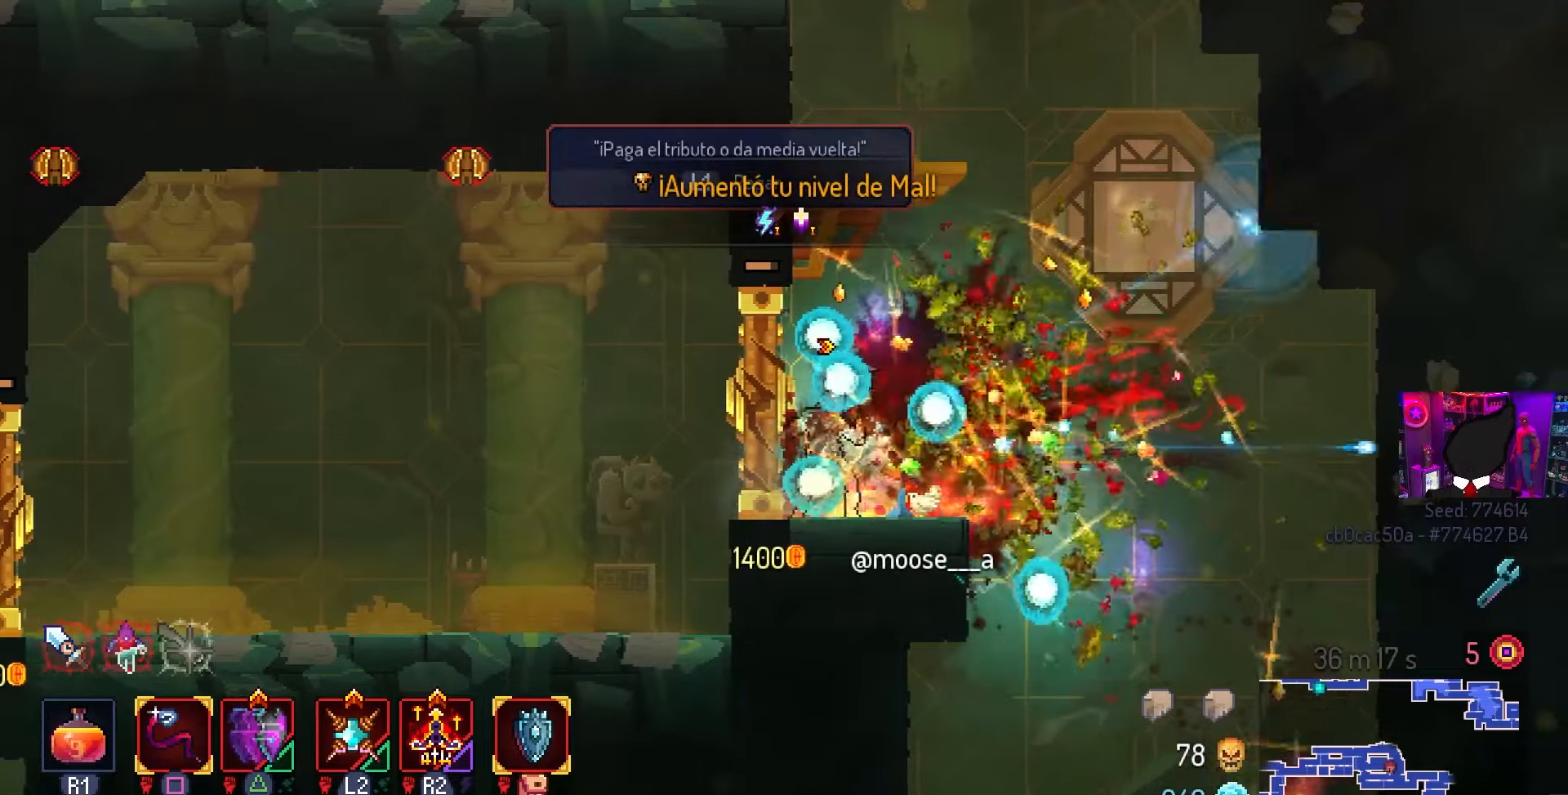
{"buttons": ["CROSS", "DPAD_DOWN", "DPAD_RIGHT"], "left_stick": "center", "right_stick": "center", "events": [[350, "DPAD_DOWN", "down"], [383, "CROSS", "down"]]}
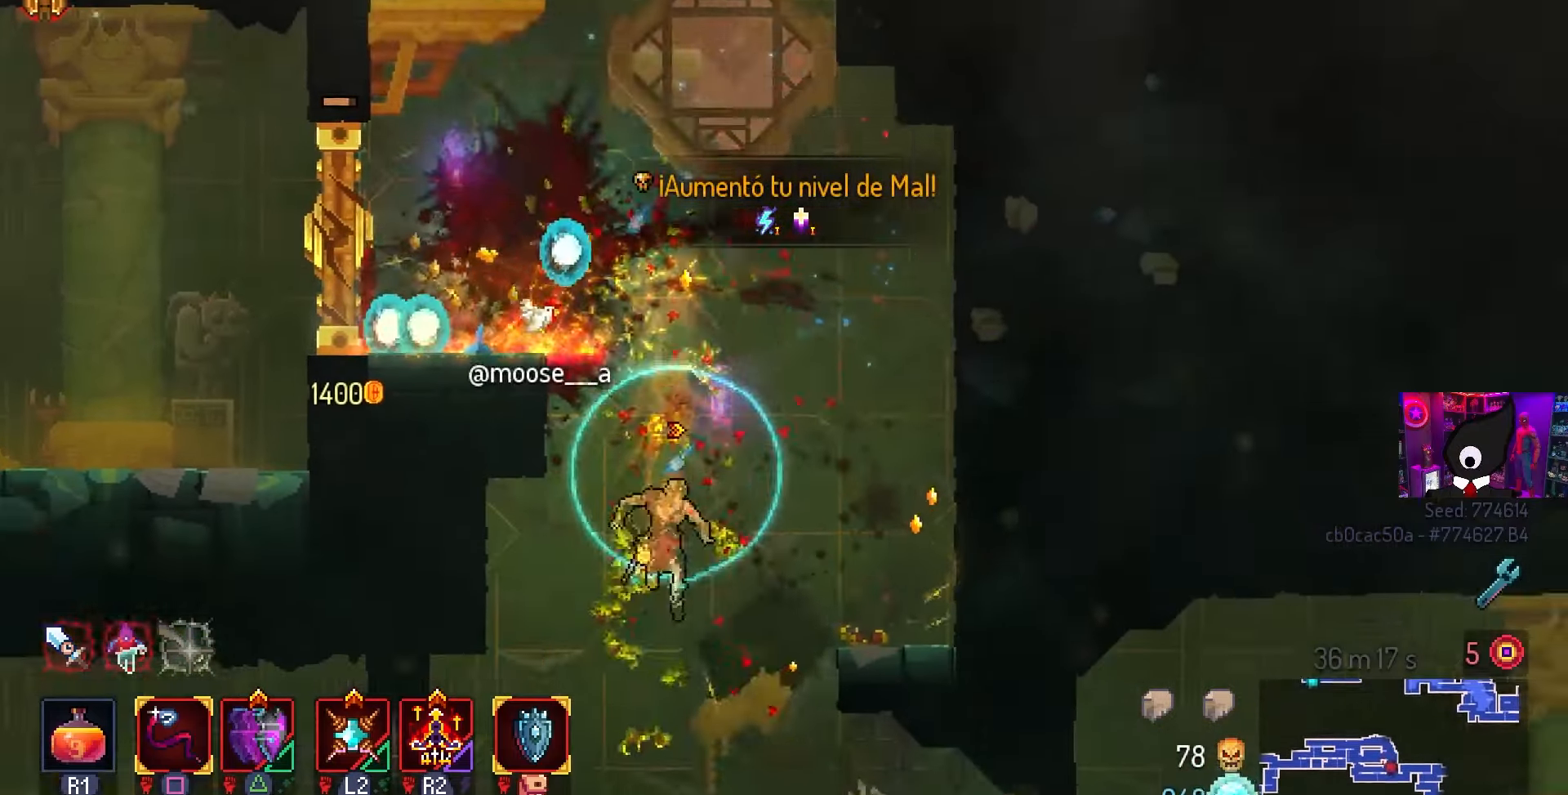
{"buttons": ["DPAD_RIGHT"], "left_stick": "center", "right_stick": "center", "events": [[133, "CIRCLE", "down"], [133, "CROSS", "up"], [250, "CIRCLE", "up"], [250, "DPAD_DOWN", "up"]]}
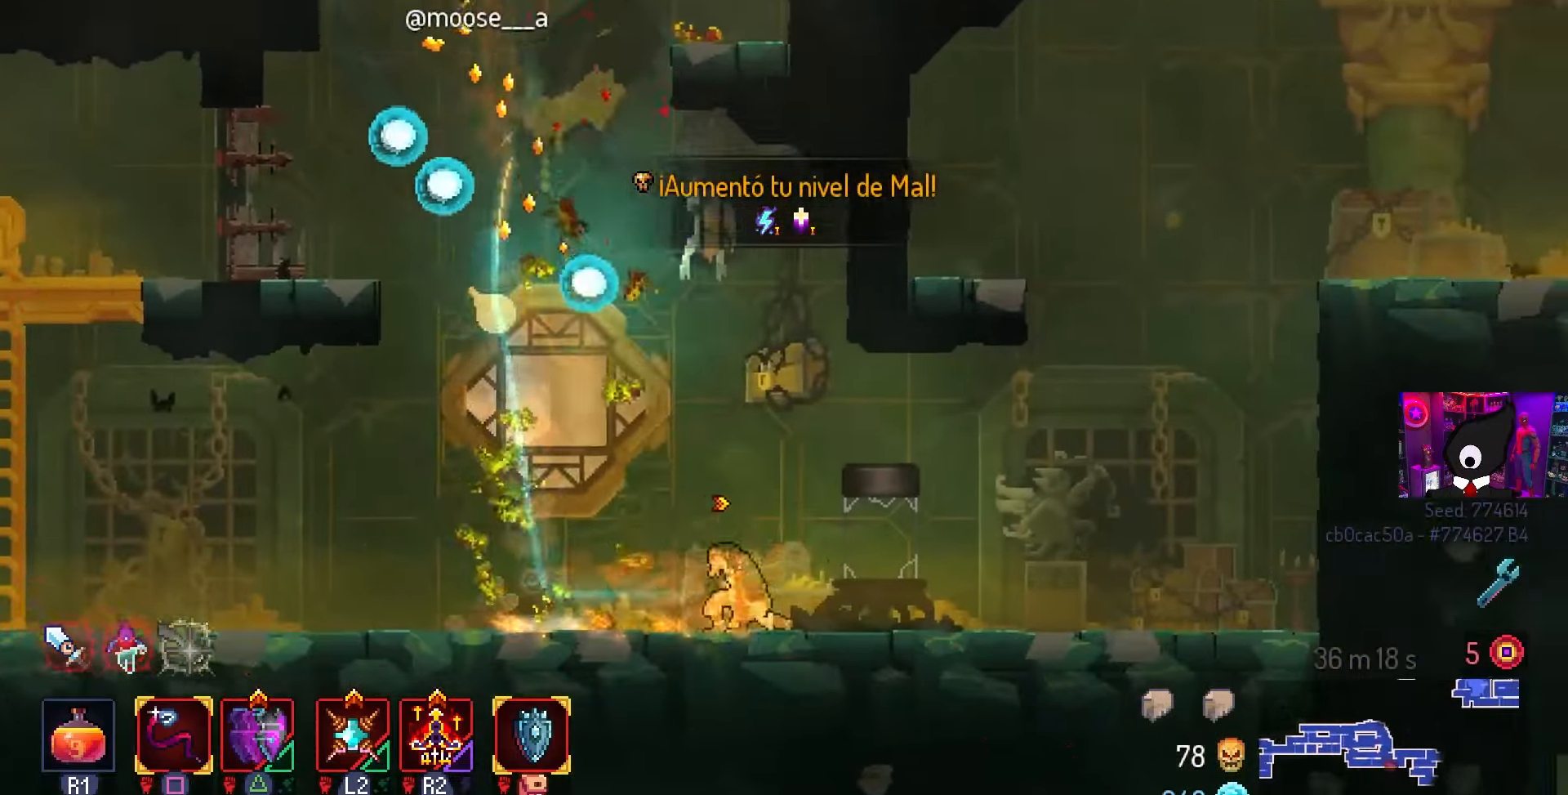
{"buttons": ["DPAD_RIGHT"], "left_stick": "center", "right_stick": "center", "events": [[183, "CROSS", "down"], [300, "CROSS", "up"], [450, "CROSS", "down"], [500, "CROSS", "up"]]}
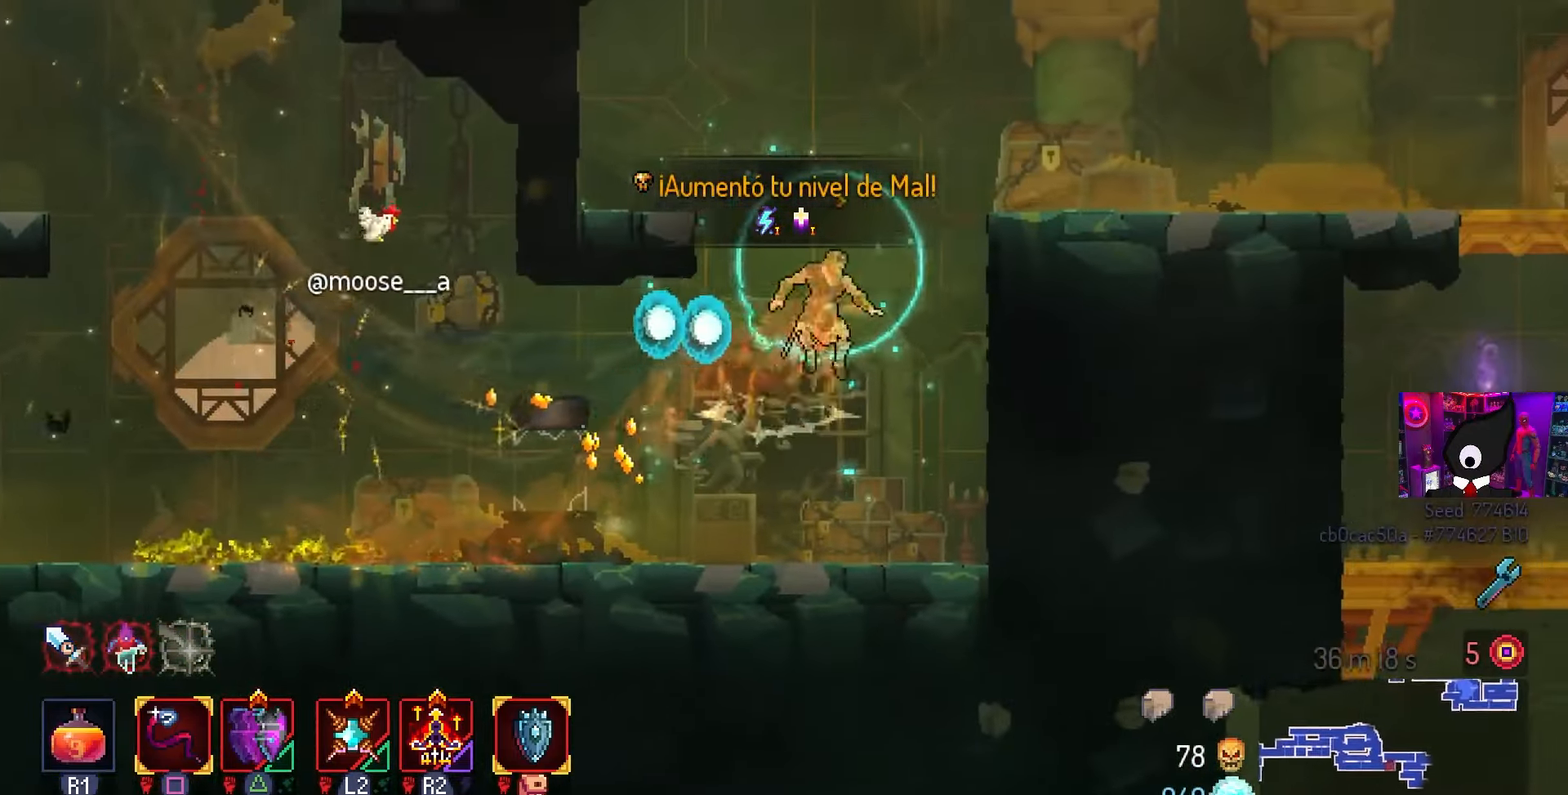
{"buttons": ["DPAD_RIGHT"], "left_stick": "center", "right_stick": "center", "events": []}
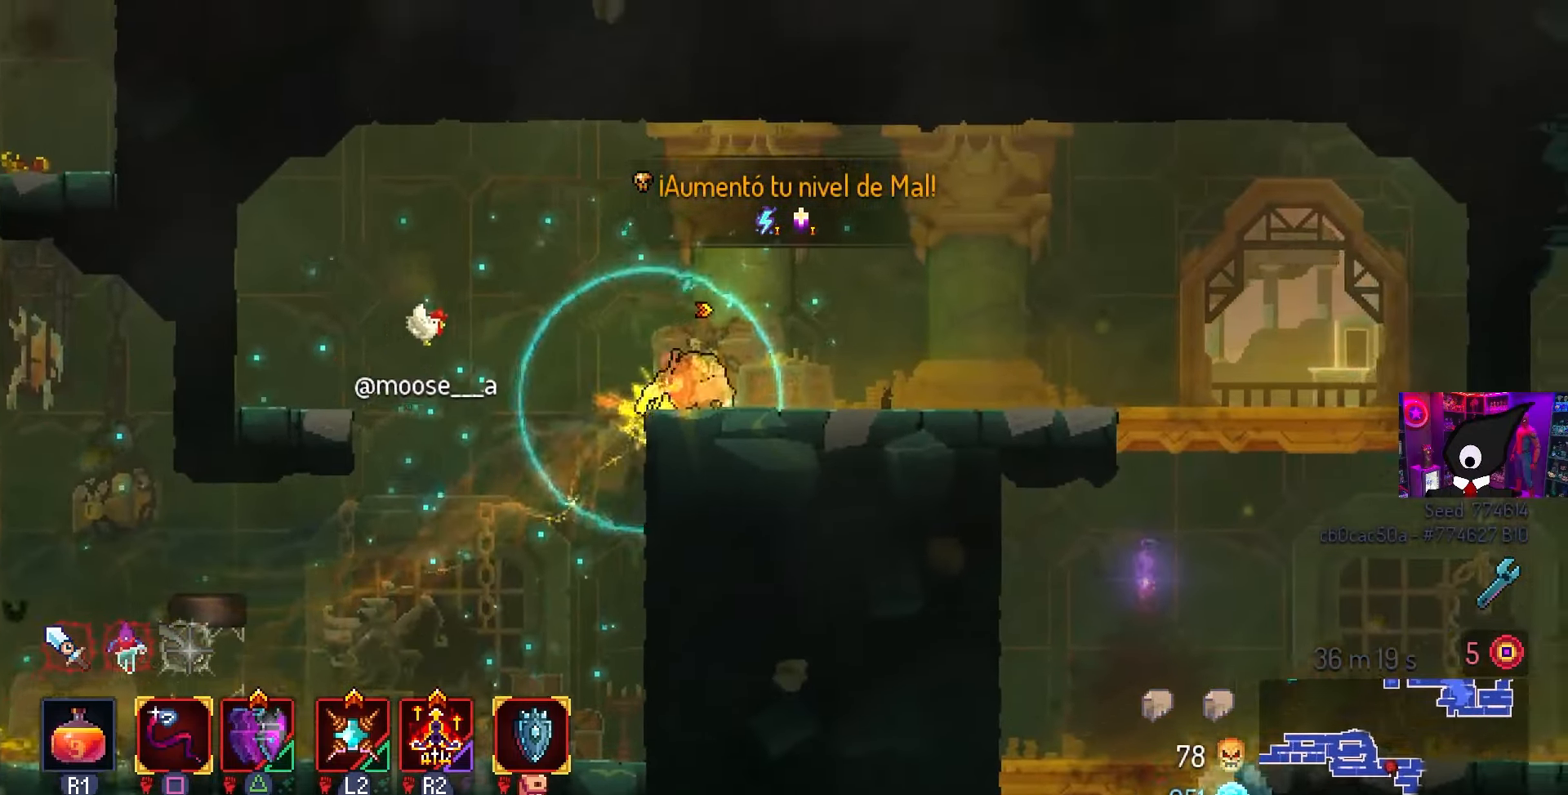
{"buttons": ["SQUARE"], "left_stick": "center", "right_stick": "center", "events": [[267, "DPAD_RIGHT", "up"], [500, "SQUARE", "down"]]}
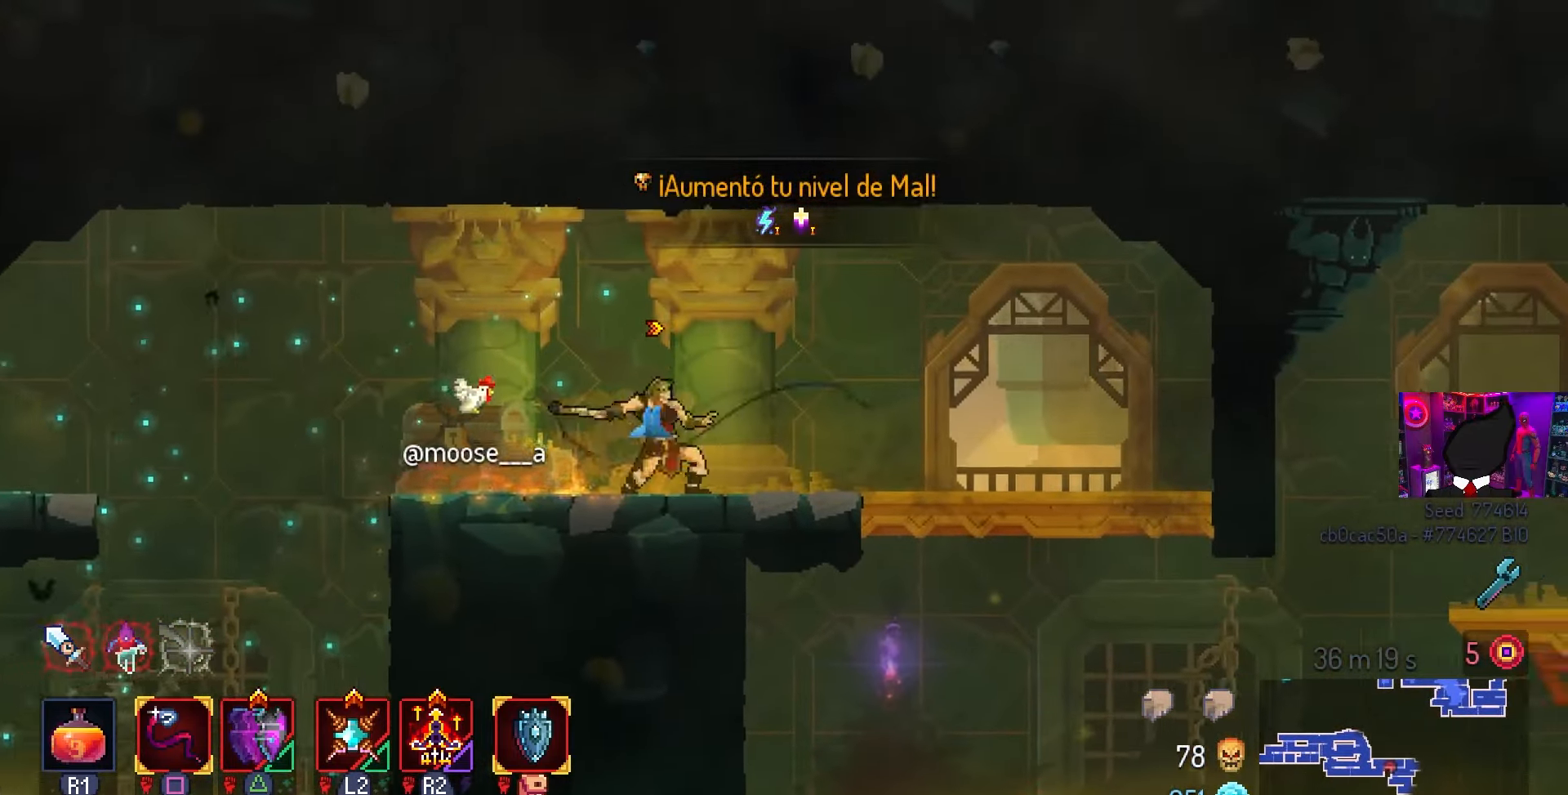
{"buttons": [], "left_stick": "center", "right_stick": "center", "events": [[133, "SQUARE", "up"]]}
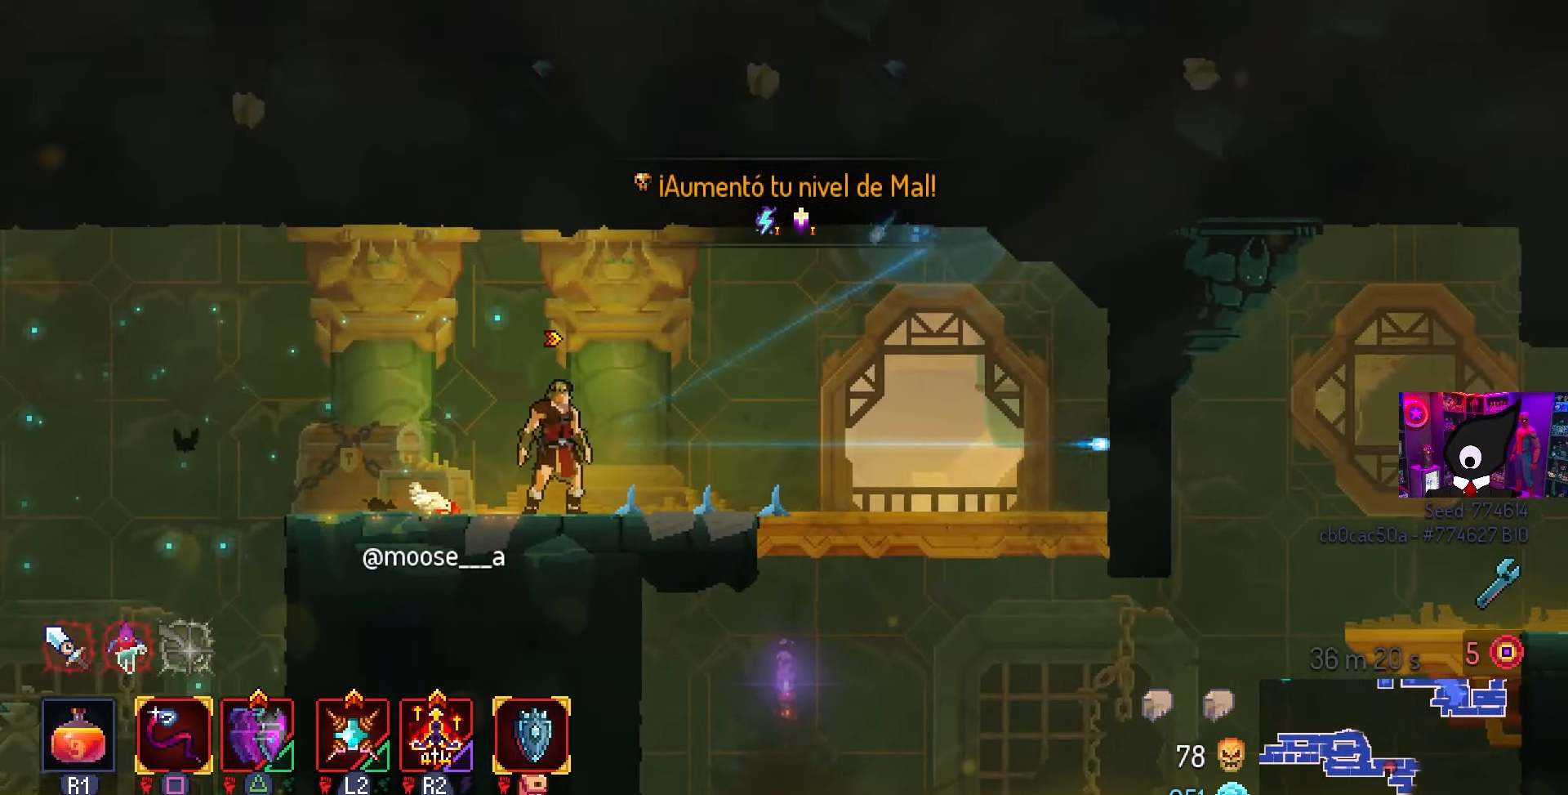
{"buttons": ["DPAD_RIGHT"], "left_stick": "center", "right_stick": "center", "events": [[500, "DPAD_RIGHT", "down"]]}
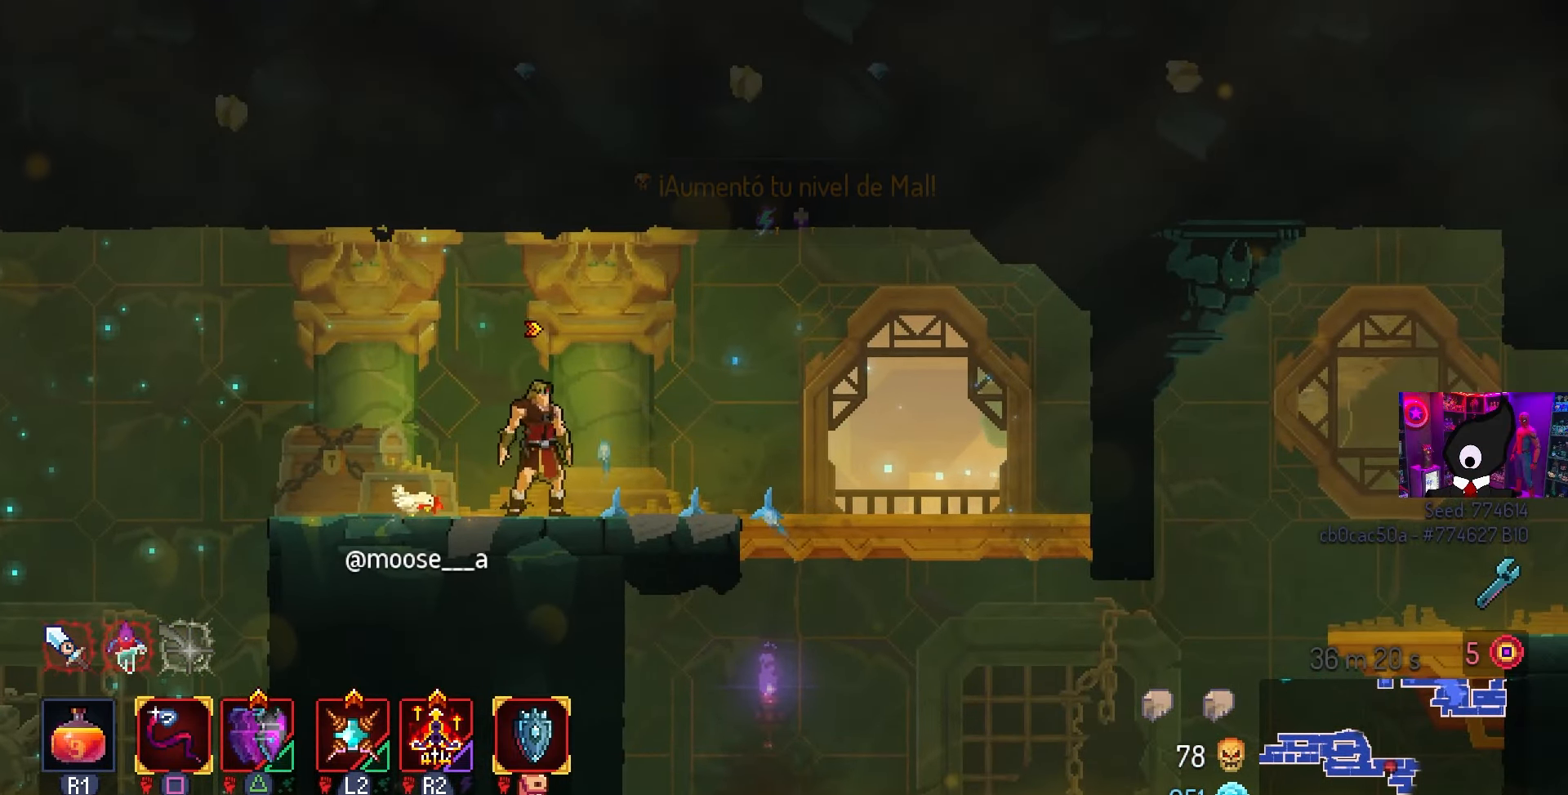
{"buttons": ["CROSS", "CIRCLE", "DPAD_DOWN", "DPAD_RIGHT"], "left_stick": "center", "right_stick": "center", "events": [[133, "CROSS", "down"], [300, "CROSS", "up"], [367, "DPAD_DOWN", "down"], [417, "CROSS", "down"], [500, "CIRCLE", "down"]]}
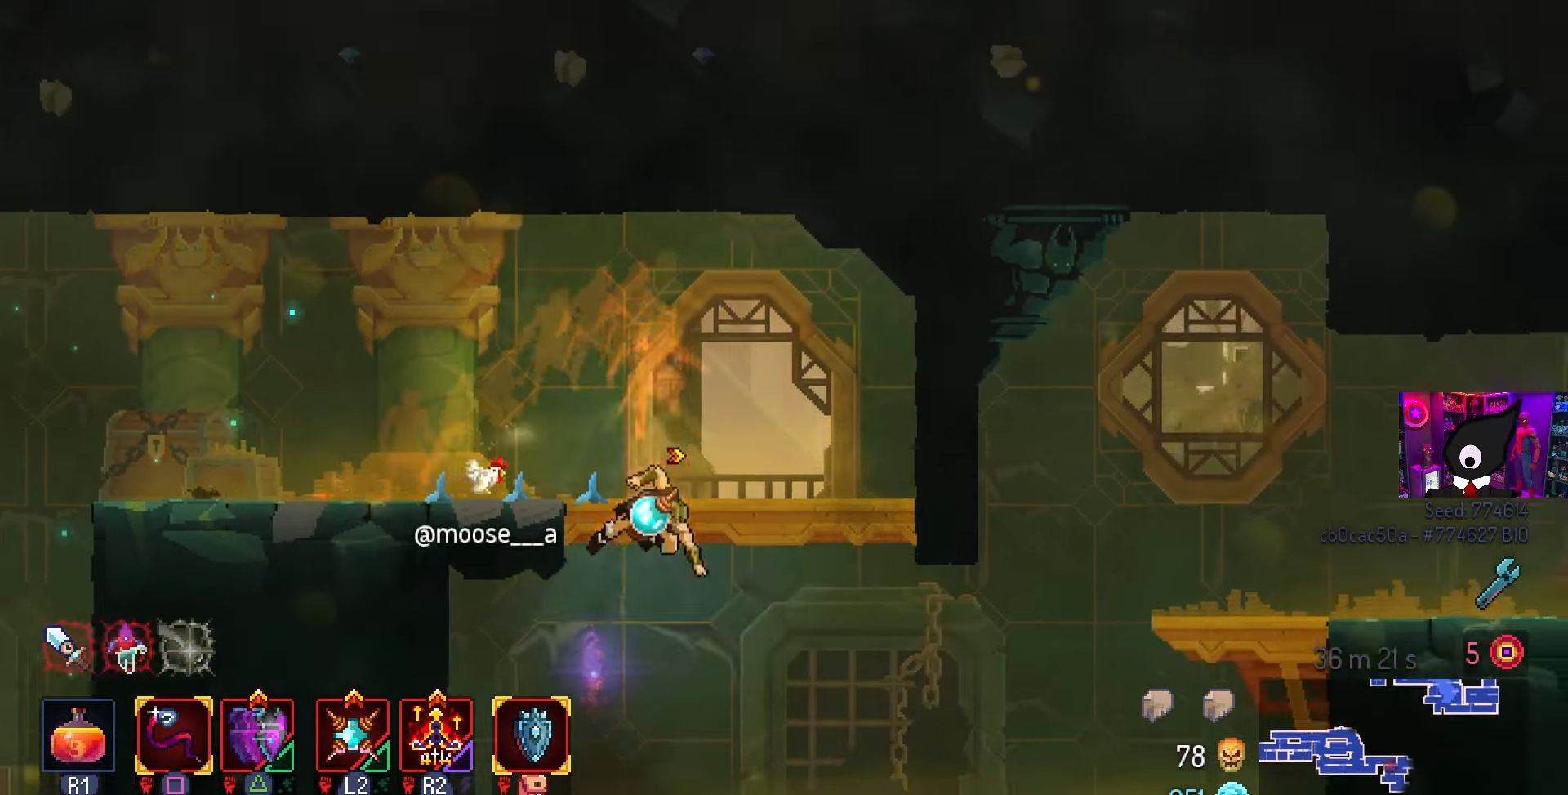
{"buttons": ["CROSS", "DPAD_RIGHT"], "left_stick": "center", "right_stick": "center", "events": [[50, "CROSS", "up"], [50, "DPAD_DOWN", "up"], [133, "CIRCLE", "up"], [333, "CROSS", "down"], [417, "CROSS", "up"], [500, "CROSS", "down"]]}
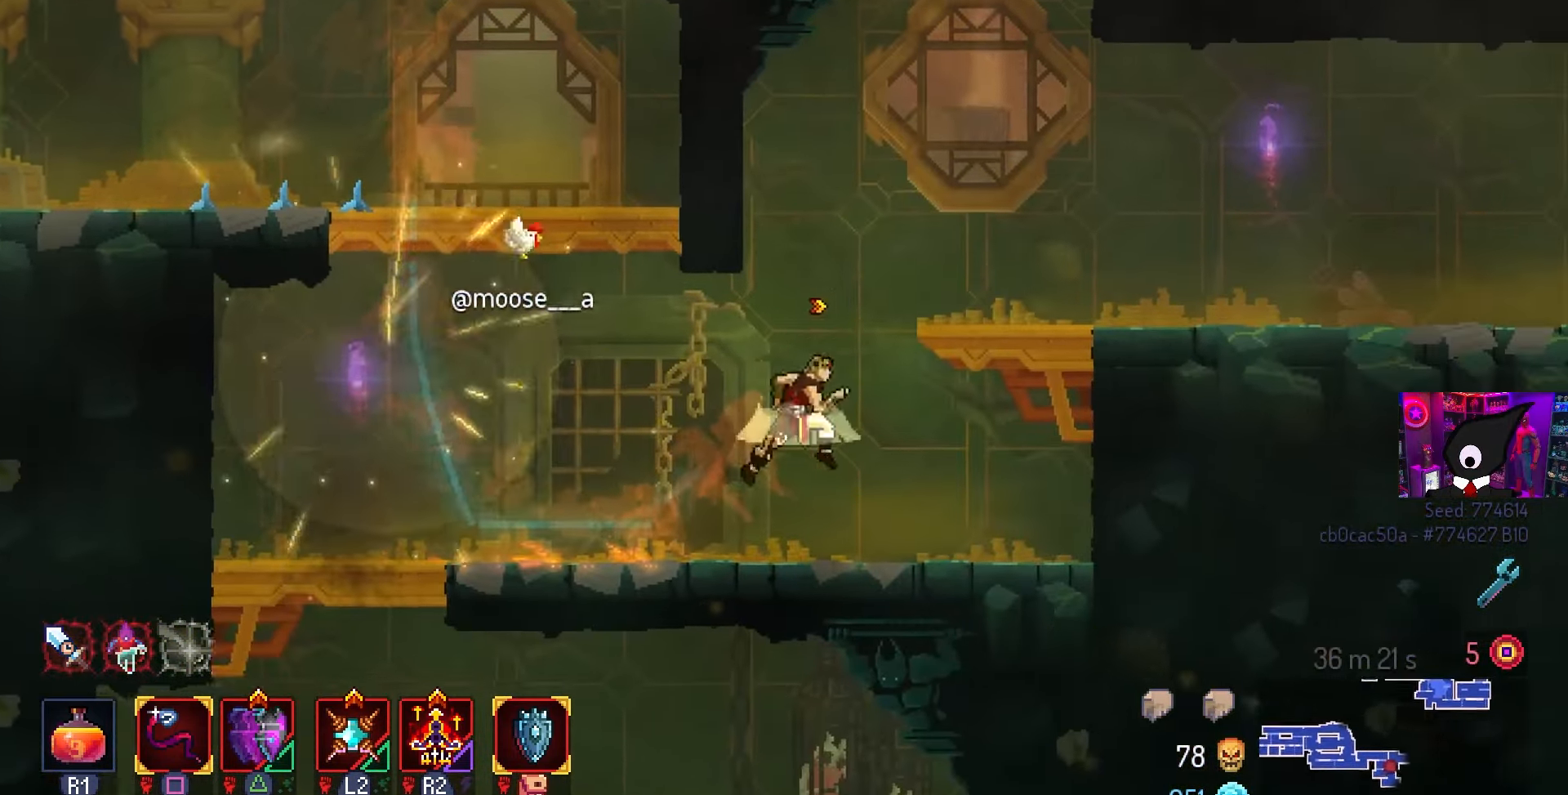
{"buttons": [], "left_stick": "center", "right_stick": "center", "events": [[83, "CROSS", "up"], [467, "DPAD_RIGHT", "up"]]}
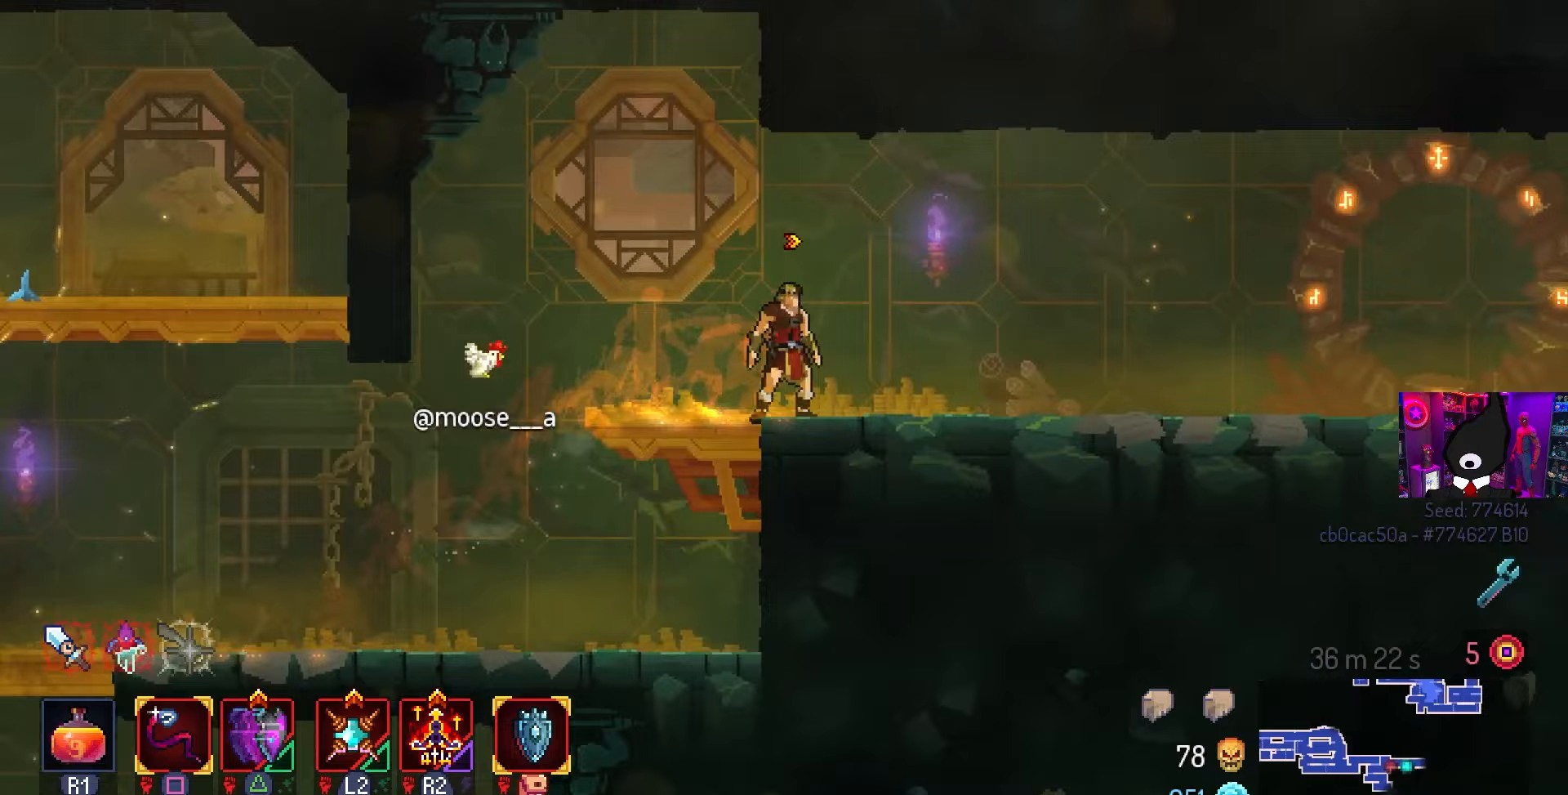
{"buttons": ["DPAD_LEFT"], "left_stick": "center", "right_stick": "center", "events": [[133, "DPAD_LEFT", "down"]]}
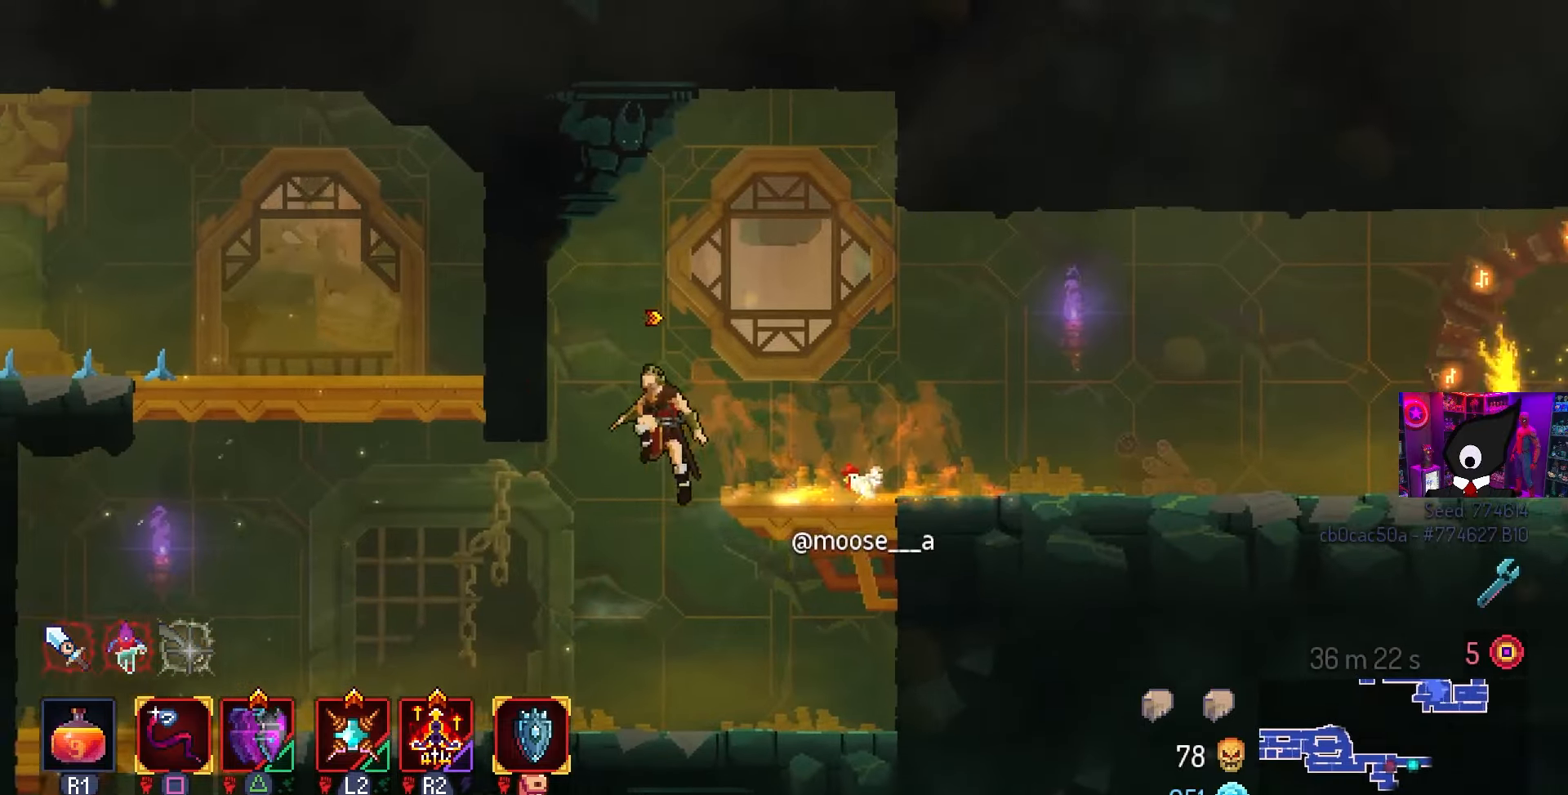
{"buttons": ["CROSS", "DPAD_LEFT"], "left_stick": "center", "right_stick": "center", "events": [[417, "CROSS", "down"]]}
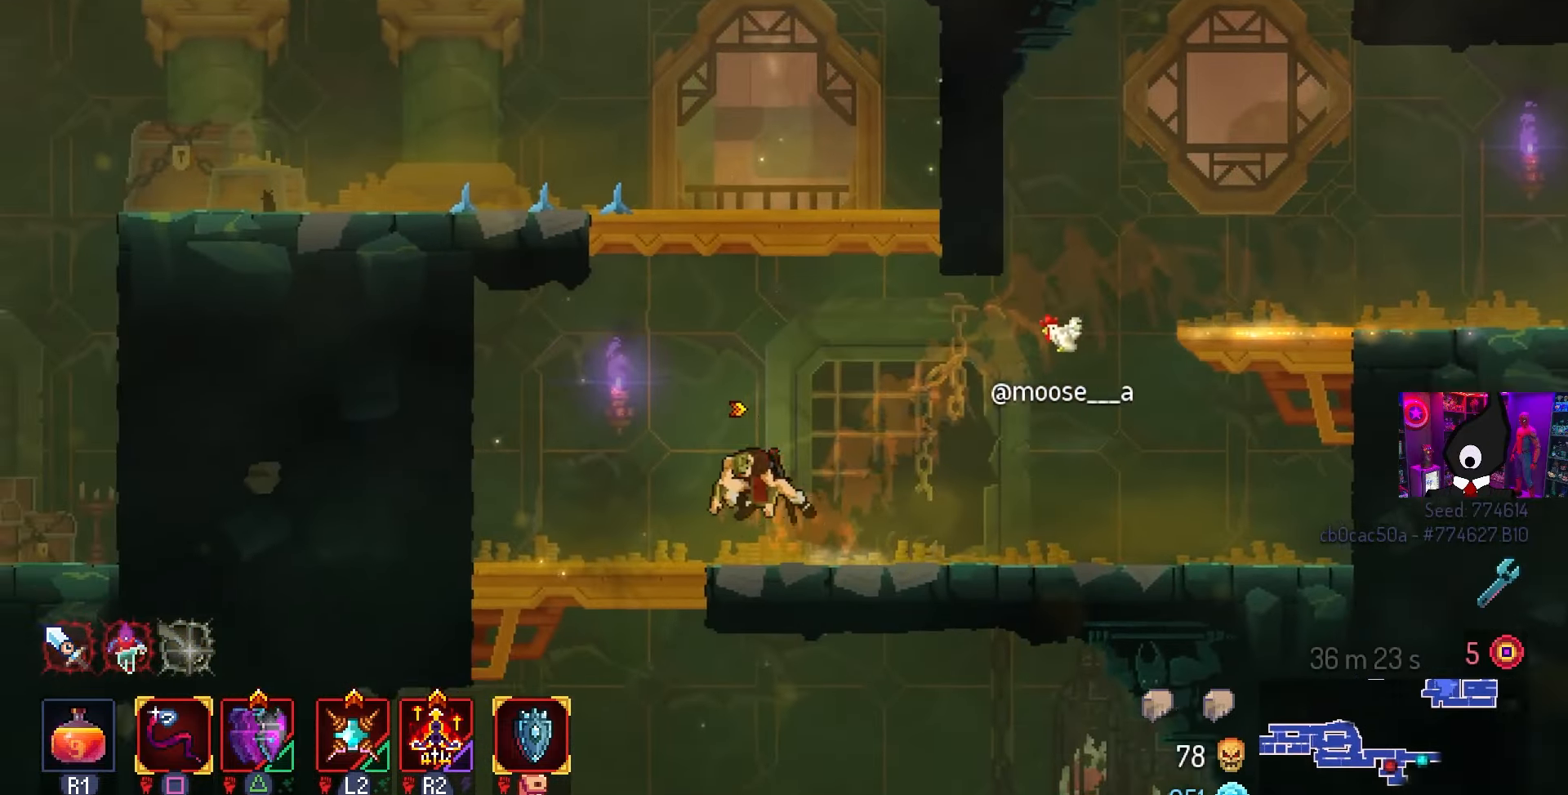
{"buttons": ["DPAD_RIGHT"], "left_stick": "center", "right_stick": "center", "events": [[50, "CROSS", "up"], [50, "DPAD_DOWN", "down"], [100, "DPAD_LEFT", "up"], [167, "CROSS", "down"], [200, "DPAD_RIGHT", "down"], [267, "CIRCLE", "down"], [383, "CIRCLE", "up"], [383, "CROSS", "up"], [500, "DPAD_DOWN", "up"]]}
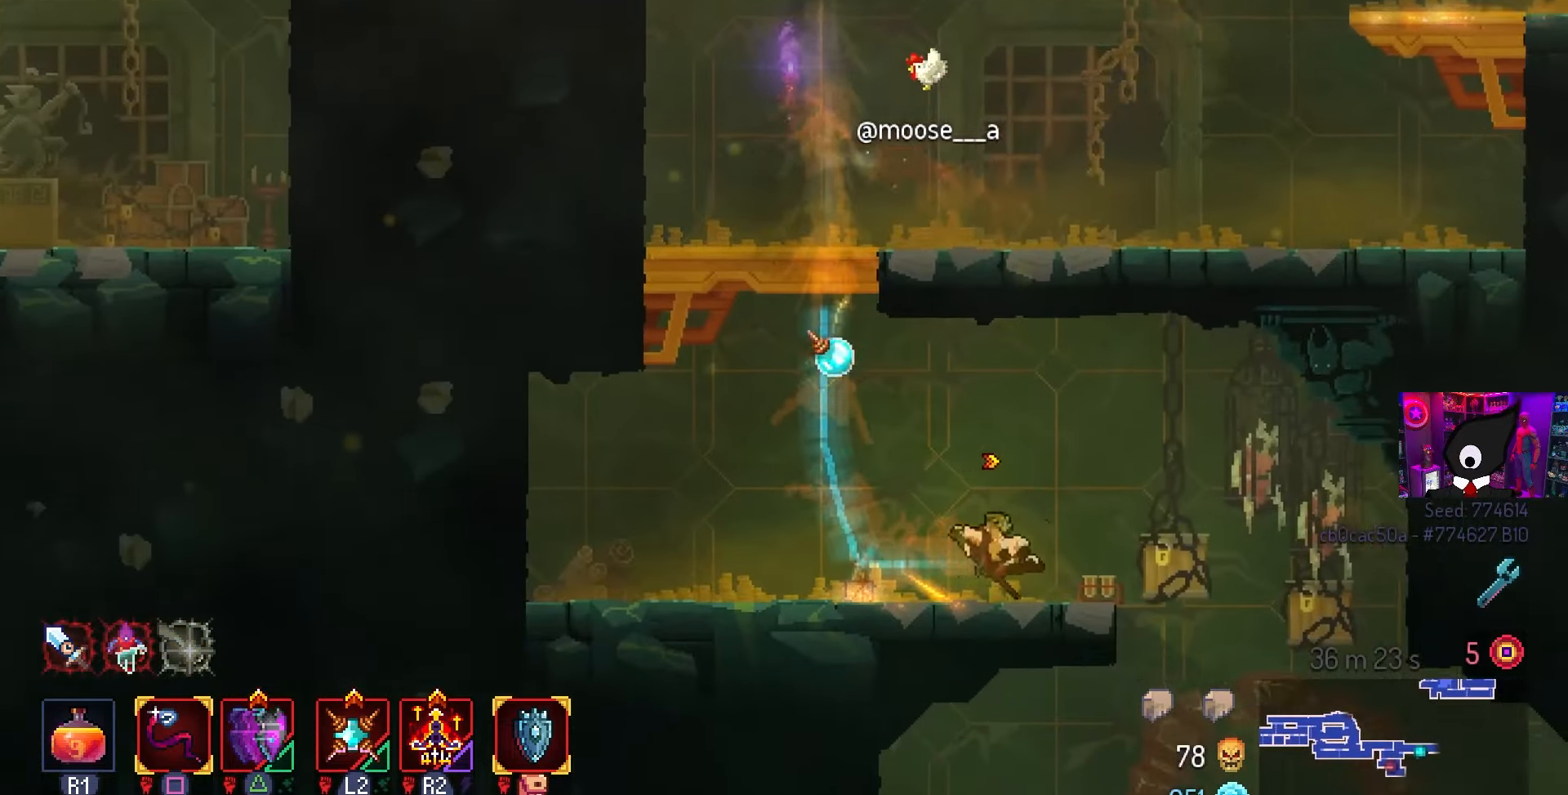
{"buttons": ["DPAD_RIGHT"], "left_stick": "center", "right_stick": "center", "events": [[167, "CROSS", "down"], [217, "DPAD_DOWN", "down"], [300, "CROSS", "up"], [383, "DPAD_RIGHT", "up"], [467, "CROSS", "down"], [483, "CROSS", "up"], [483, "DPAD_DOWN", "up"], [483, "DPAD_RIGHT", "down"]]}
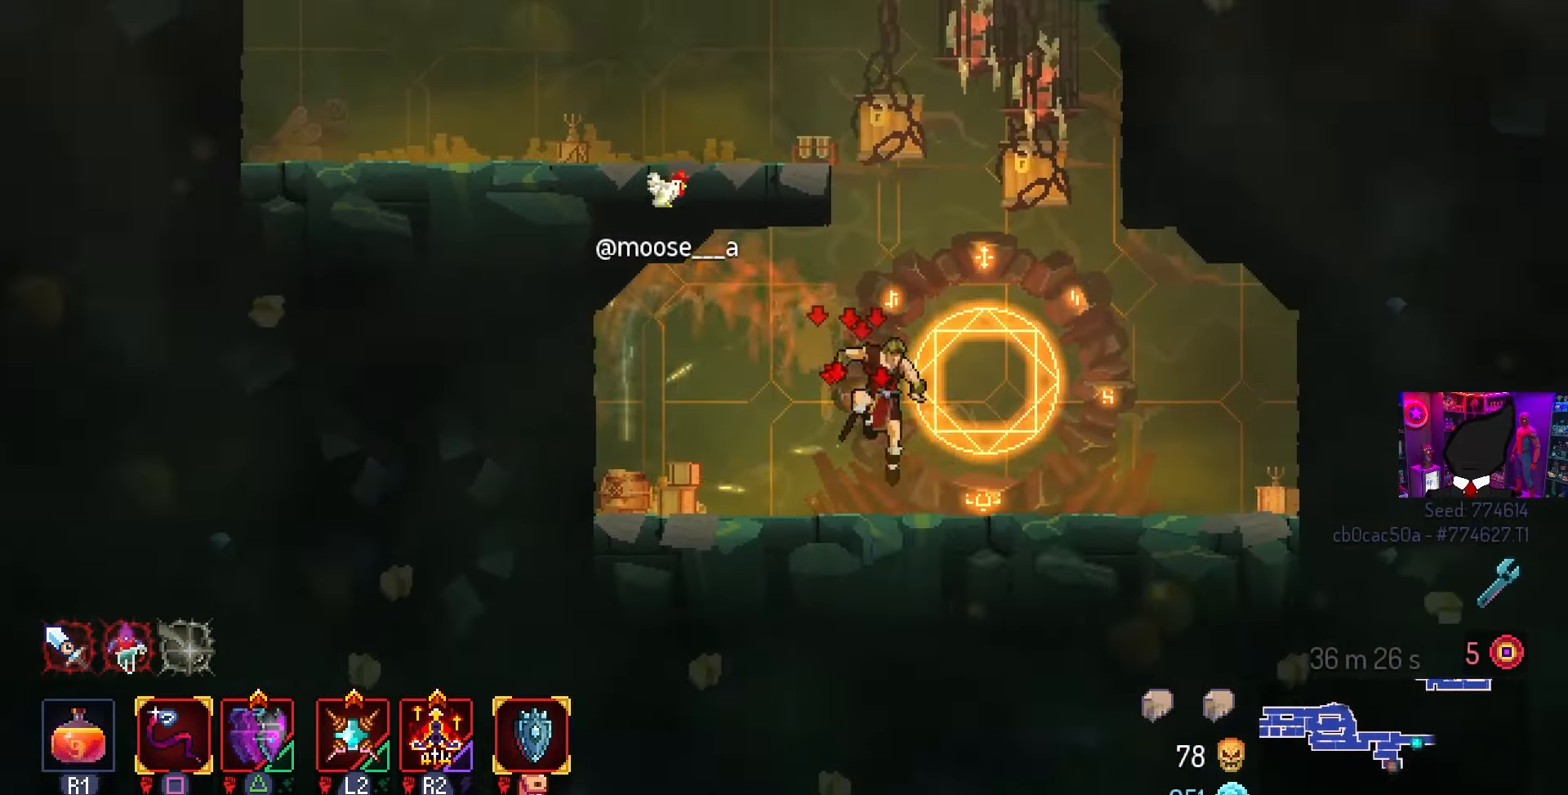
{"buttons": ["DPAD_LEFT"], "left_stick": "center", "right_stick": "center", "events": [[17, "DPAD_RIGHT", "up"], [100, "CROSS", "down"], [217, "CROSS", "up"], [267, "CROSS", "down"], [300, "DPAD_LEFT", "down"], [383, "CROSS", "up"]]}
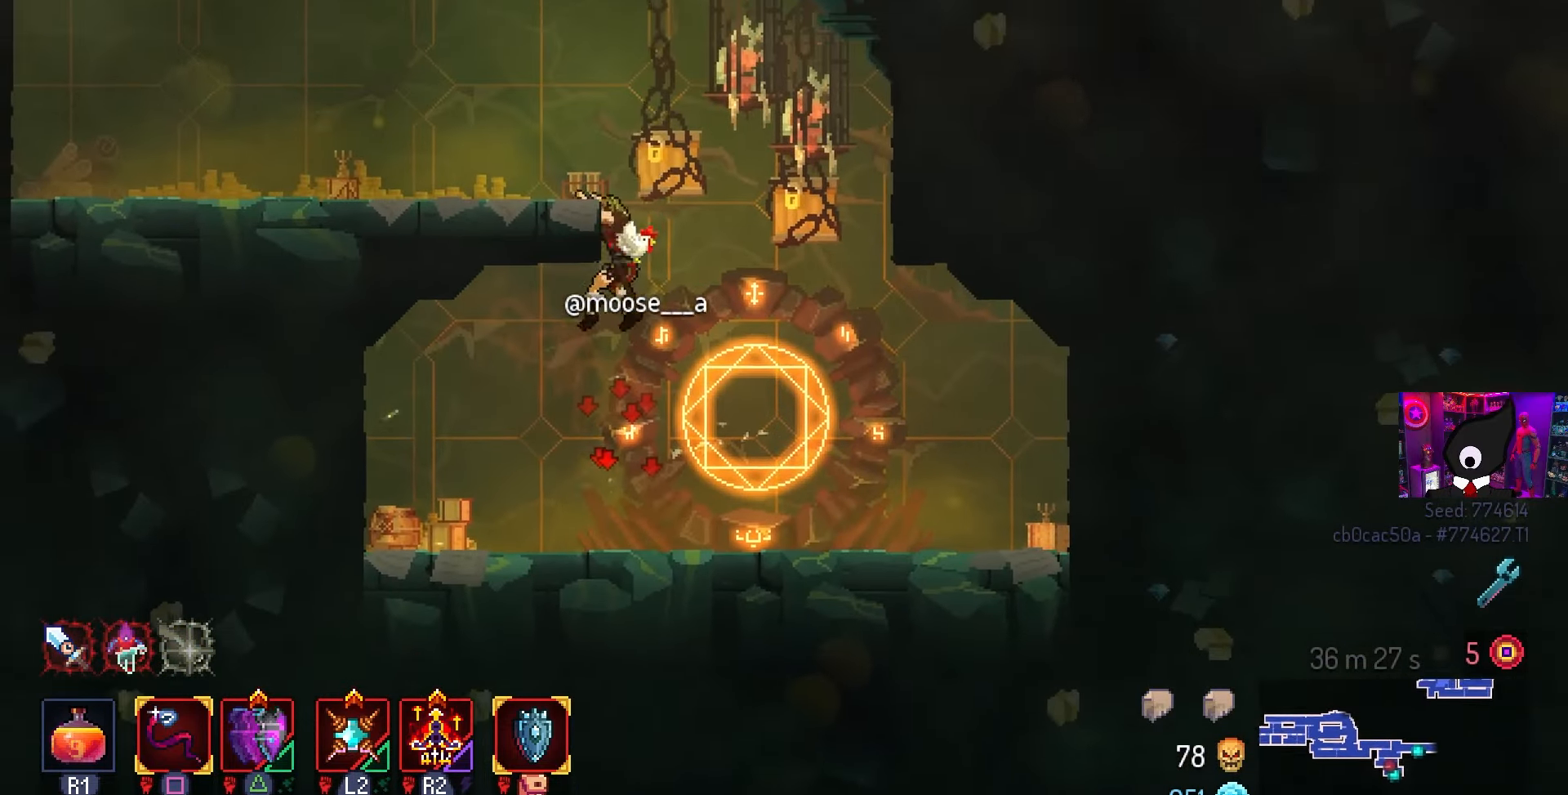
{"buttons": ["CROSS", "DPAD_LEFT"], "left_stick": "center", "right_stick": "center", "events": [[183, "CIRCLE", "down"], [300, "CIRCLE", "up"], [467, "CROSS", "down"]]}
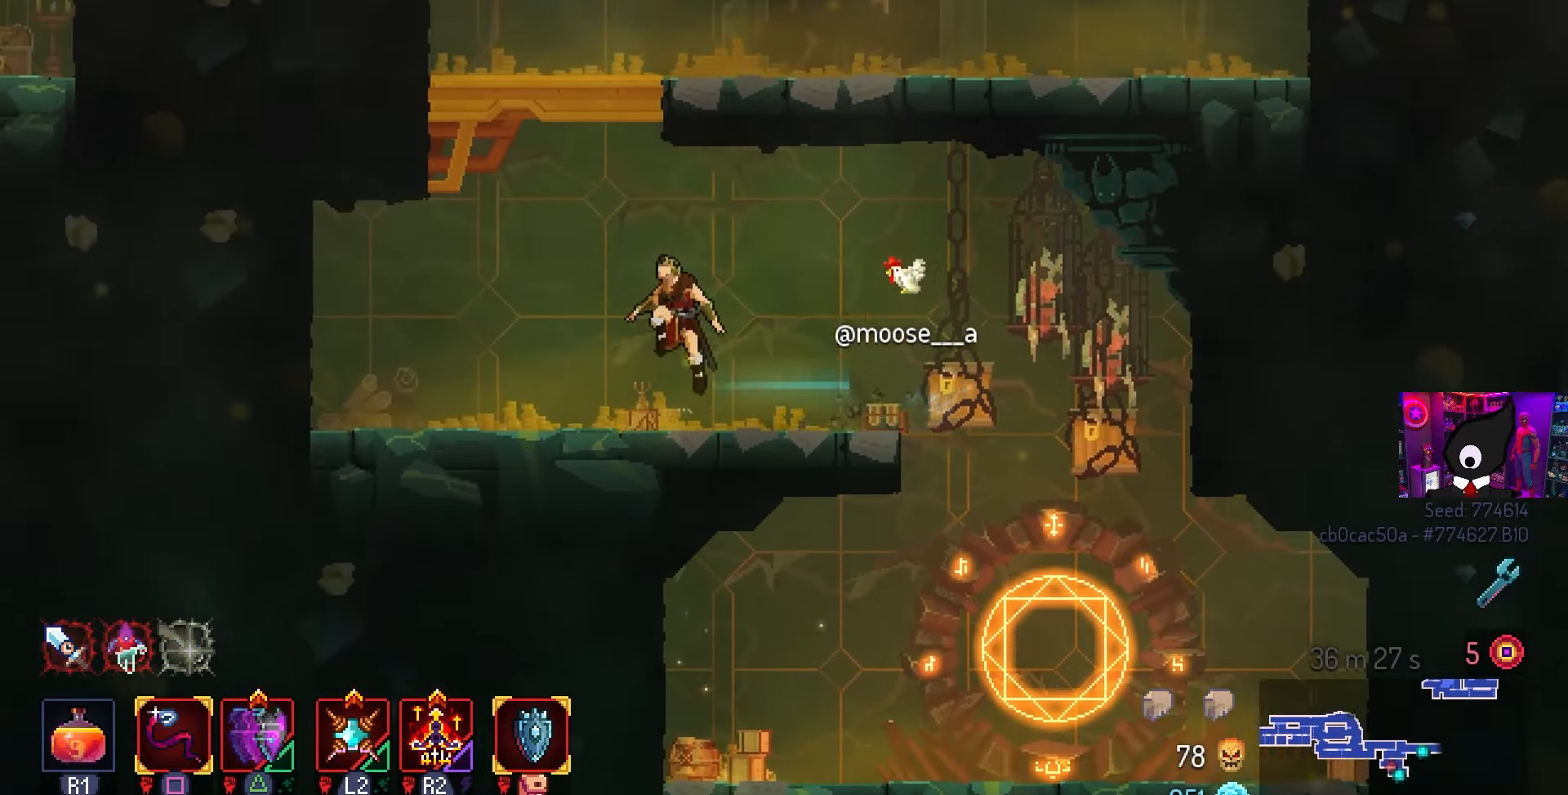
{"buttons": ["DPAD_RIGHT"], "left_stick": "center", "right_stick": "center", "events": [[50, "CROSS", "up"], [83, "DPAD_LEFT", "up"], [133, "CROSS", "down"], [167, "CROSS", "up"], [417, "DPAD_RIGHT", "down"]]}
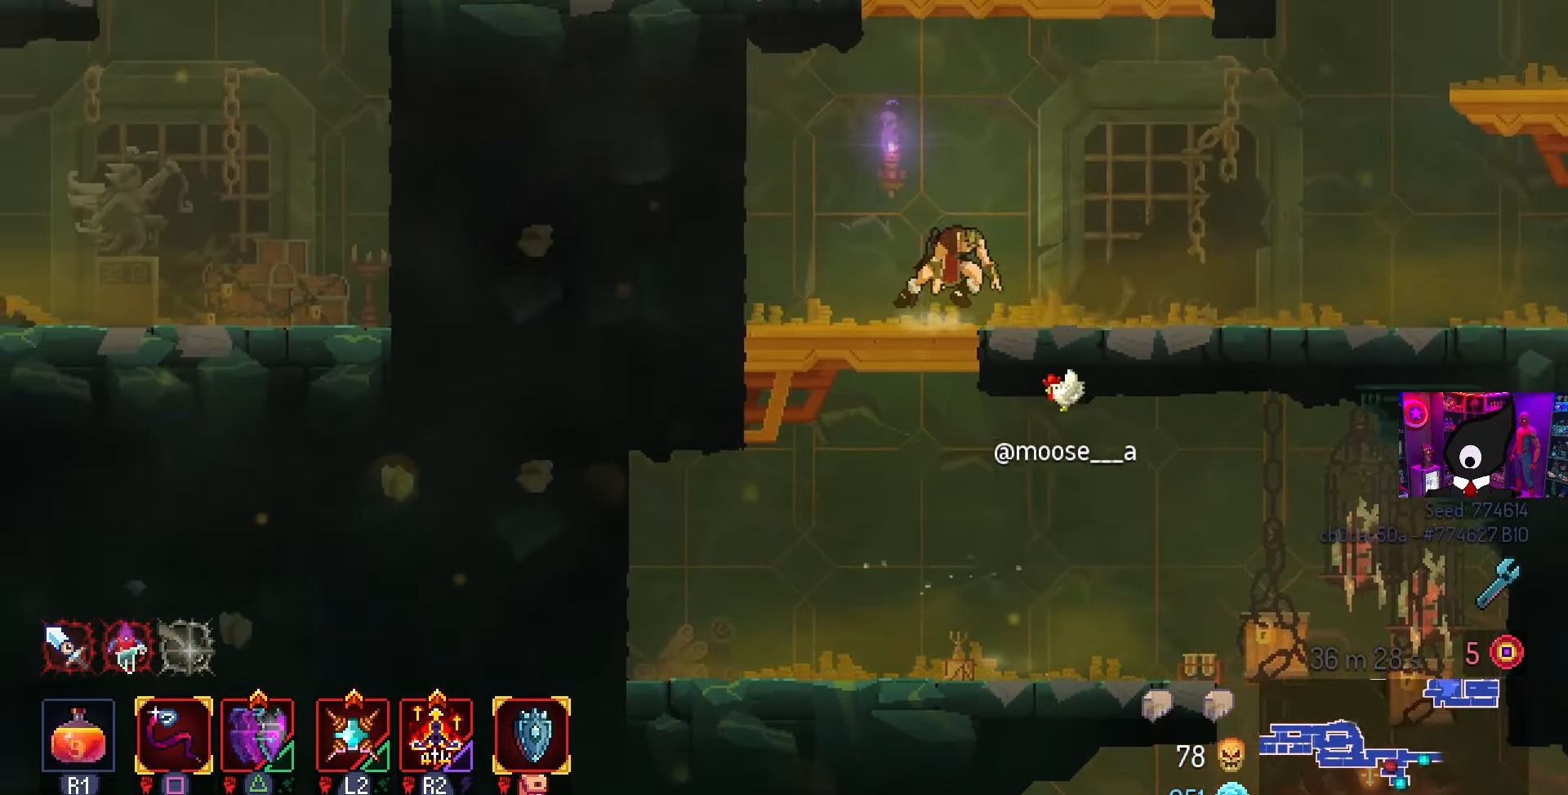
{"buttons": ["DPAD_RIGHT"], "left_stick": "center", "right_stick": "center", "events": [[100, "CIRCLE", "down"], [200, "CIRCLE", "up"]]}
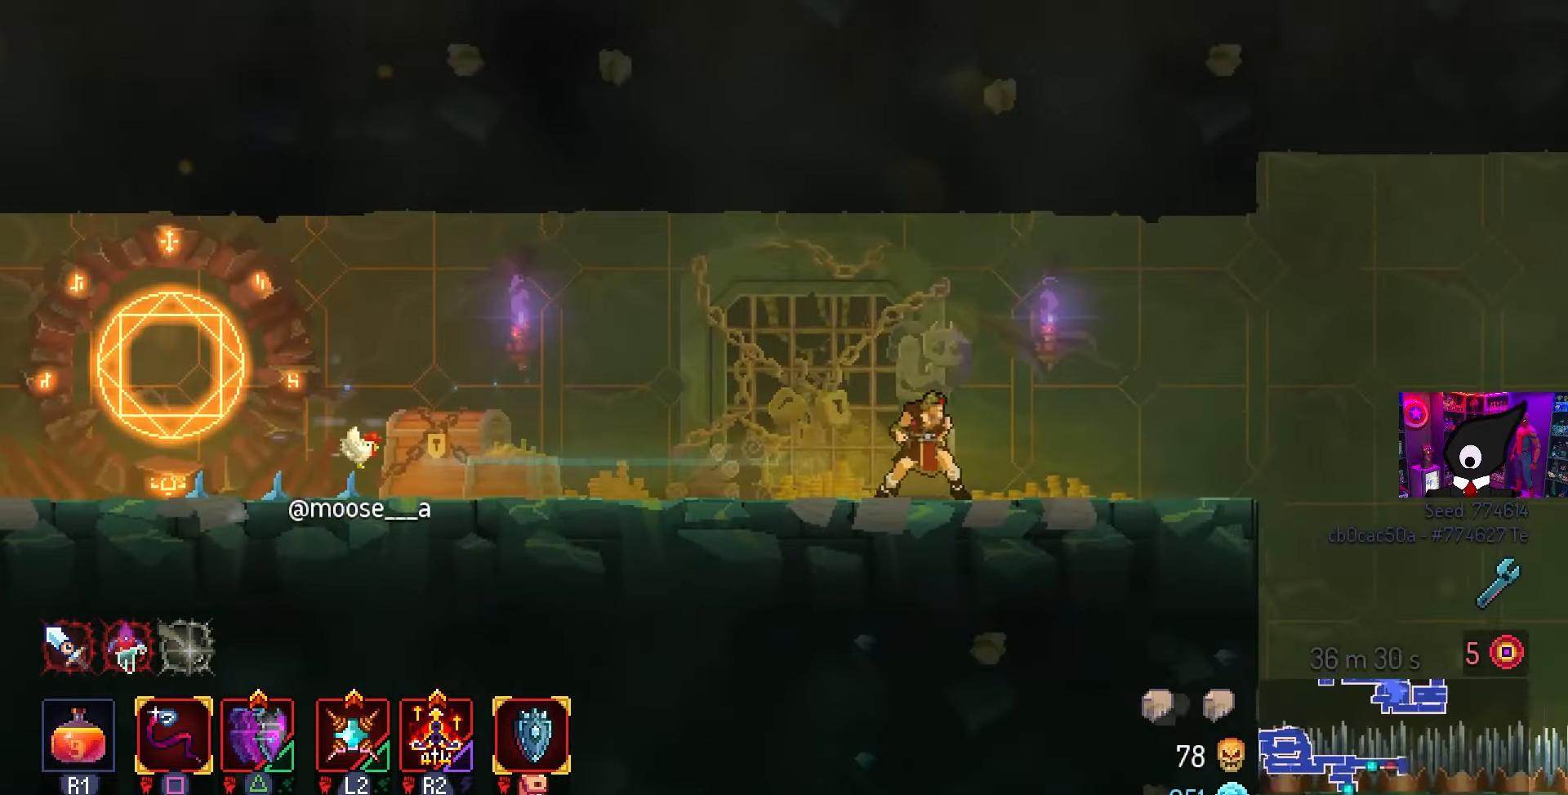
{"buttons": [], "left_stick": "center", "right_stick": "center", "events": [[300, "DPAD_RIGHT", "up"]]}
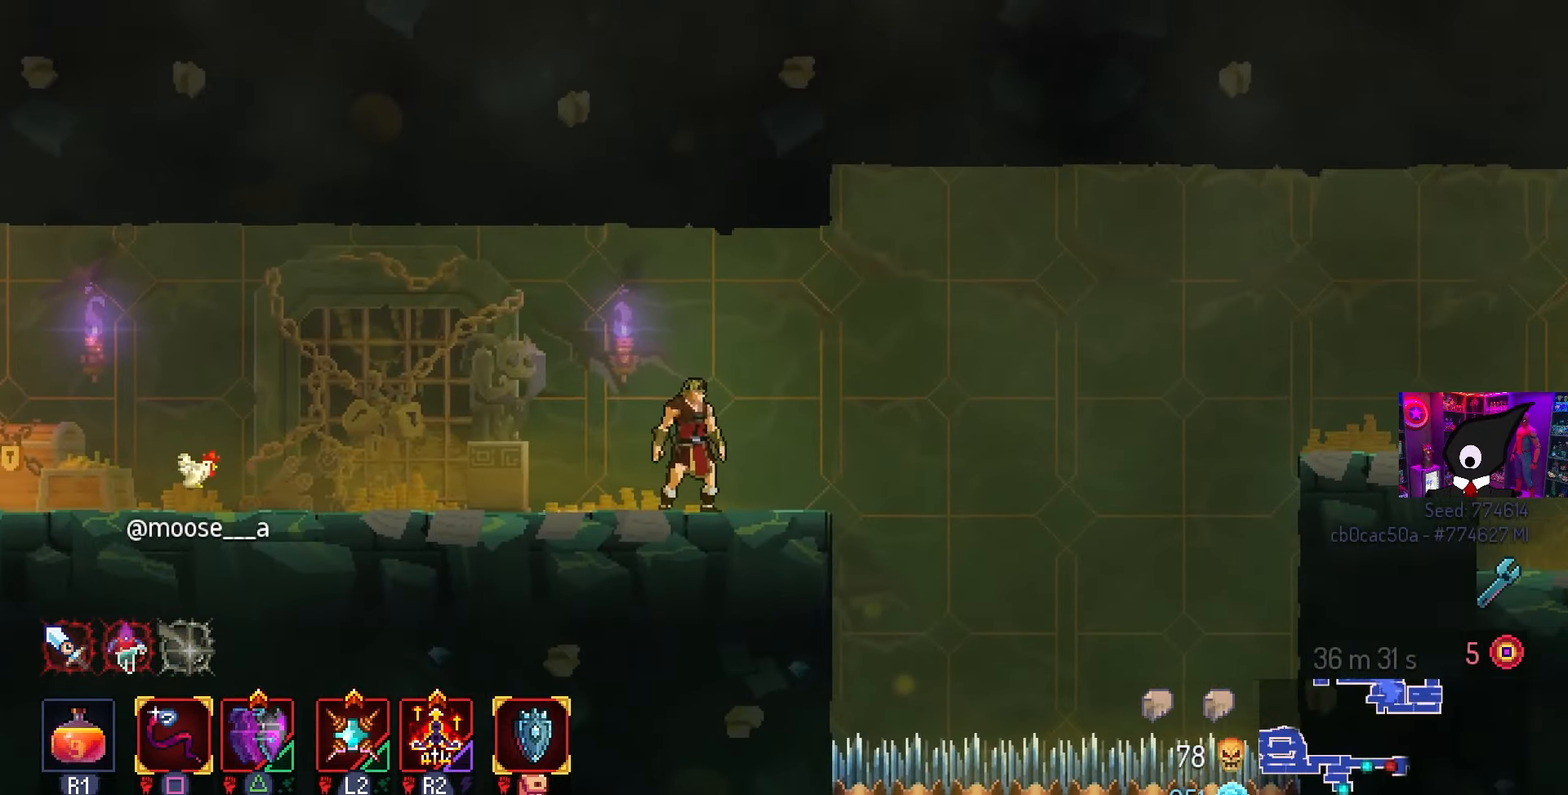
{"buttons": [], "left_stick": "center", "right_stick": "center", "events": [[50, "DPAD_LEFT", "down"], [283, "SQUARE", "down"], [333, "DPAD_LEFT", "up"], [417, "SQUARE", "up"]]}
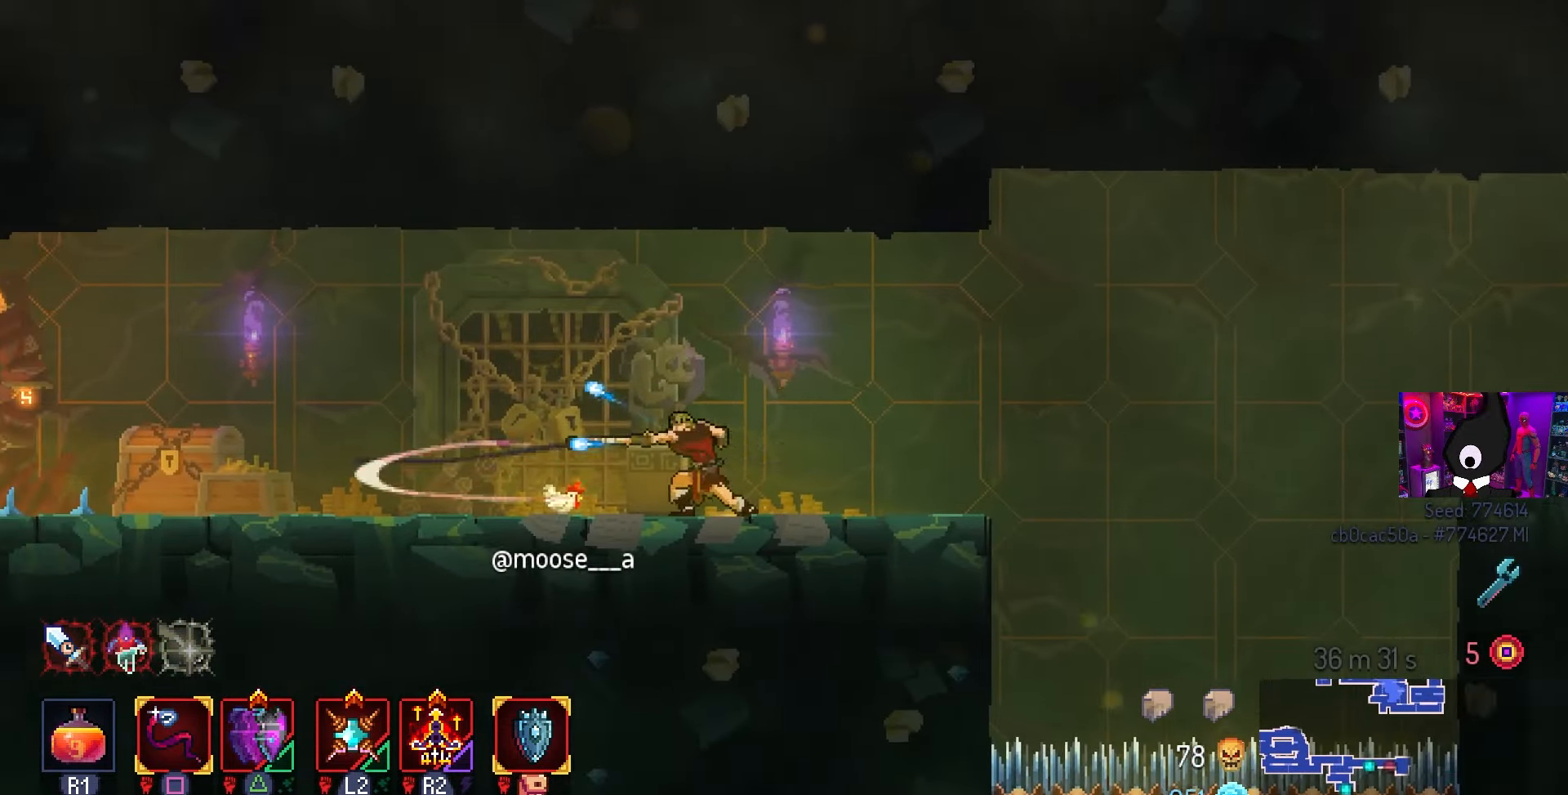
{"buttons": [], "left_stick": "center", "right_stick": "center", "events": []}
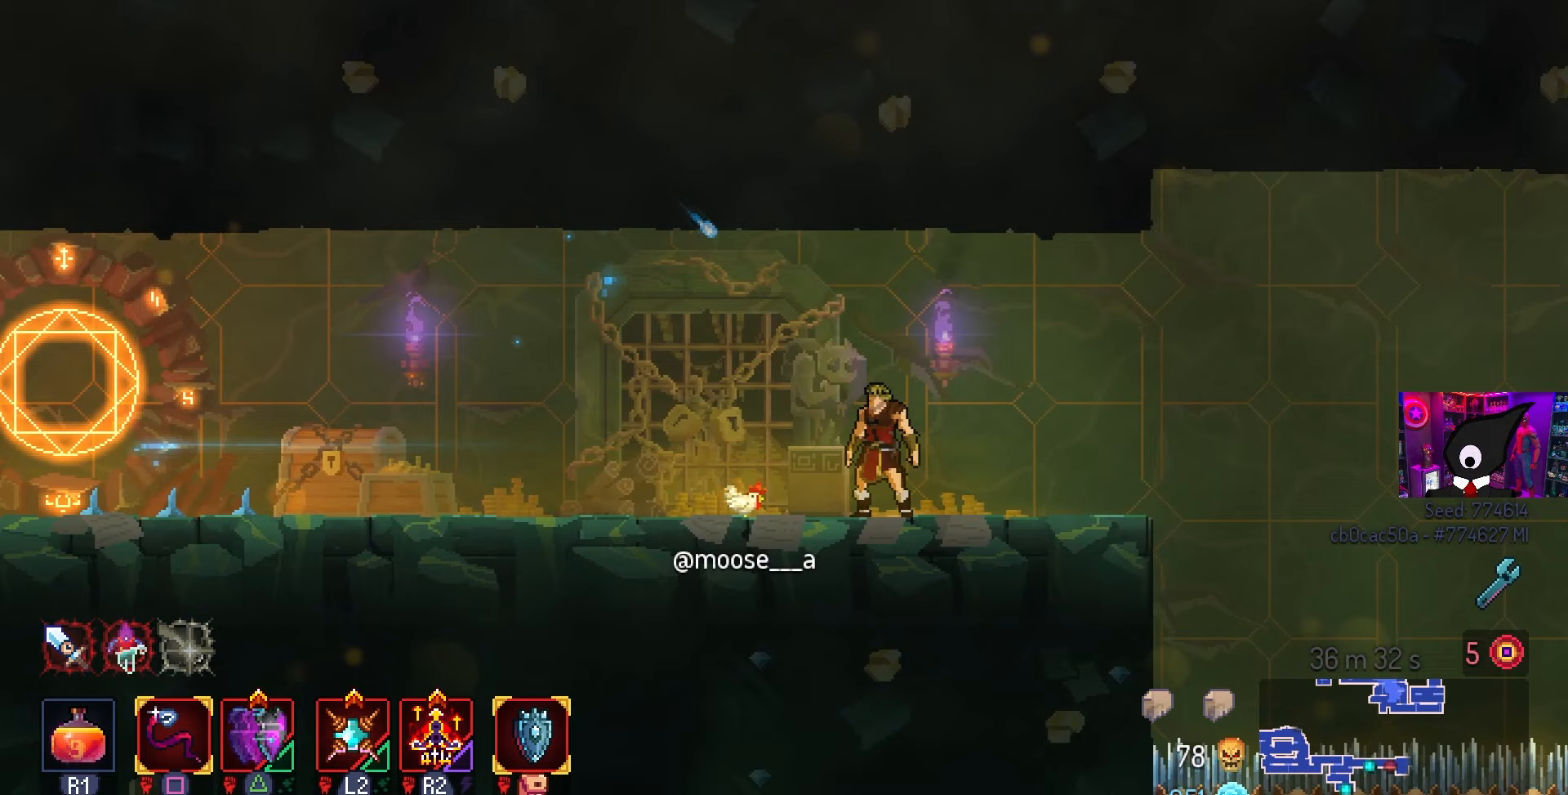
{"buttons": [], "left_stick": "center", "right_stick": "center", "events": [[50, "SQUARE", "down"], [500, "SQUARE", "up"]]}
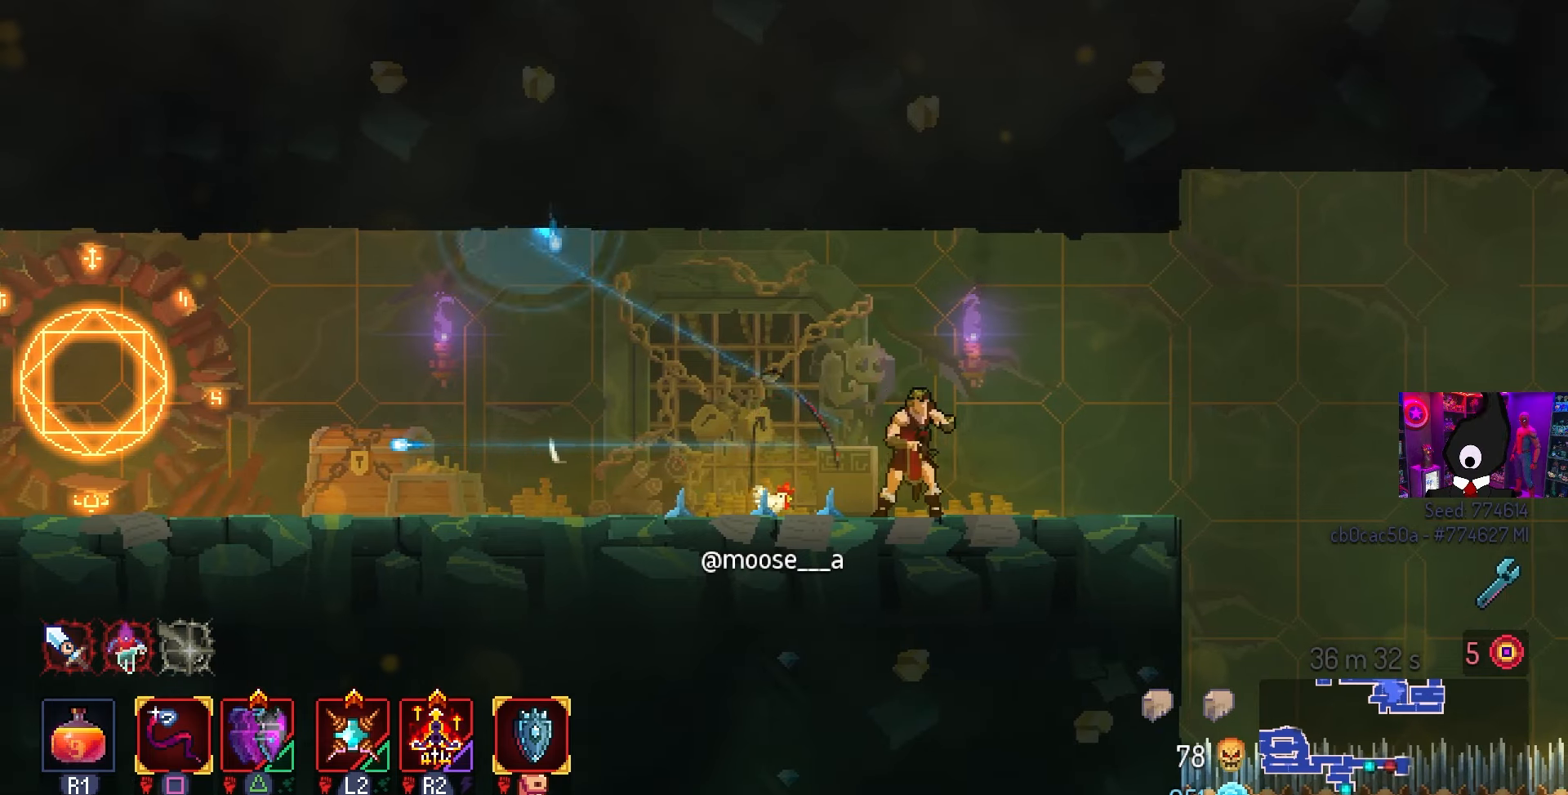
{"buttons": [], "left_stick": "center", "right_stick": "center", "events": []}
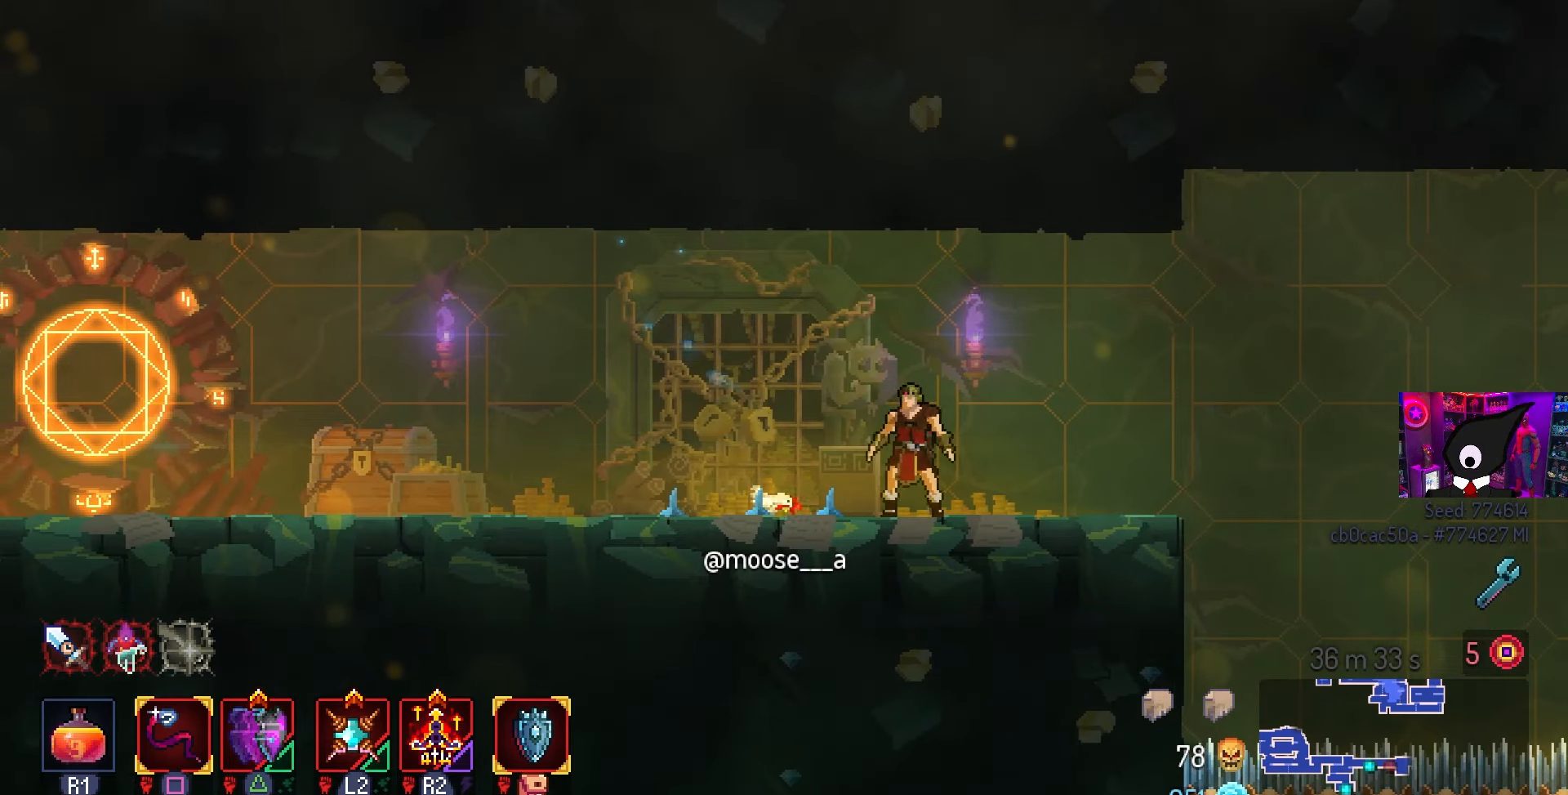
{"buttons": [], "left_stick": "center", "right_stick": "center", "events": [[333, "START", "down"], [467, "START", "up"]]}